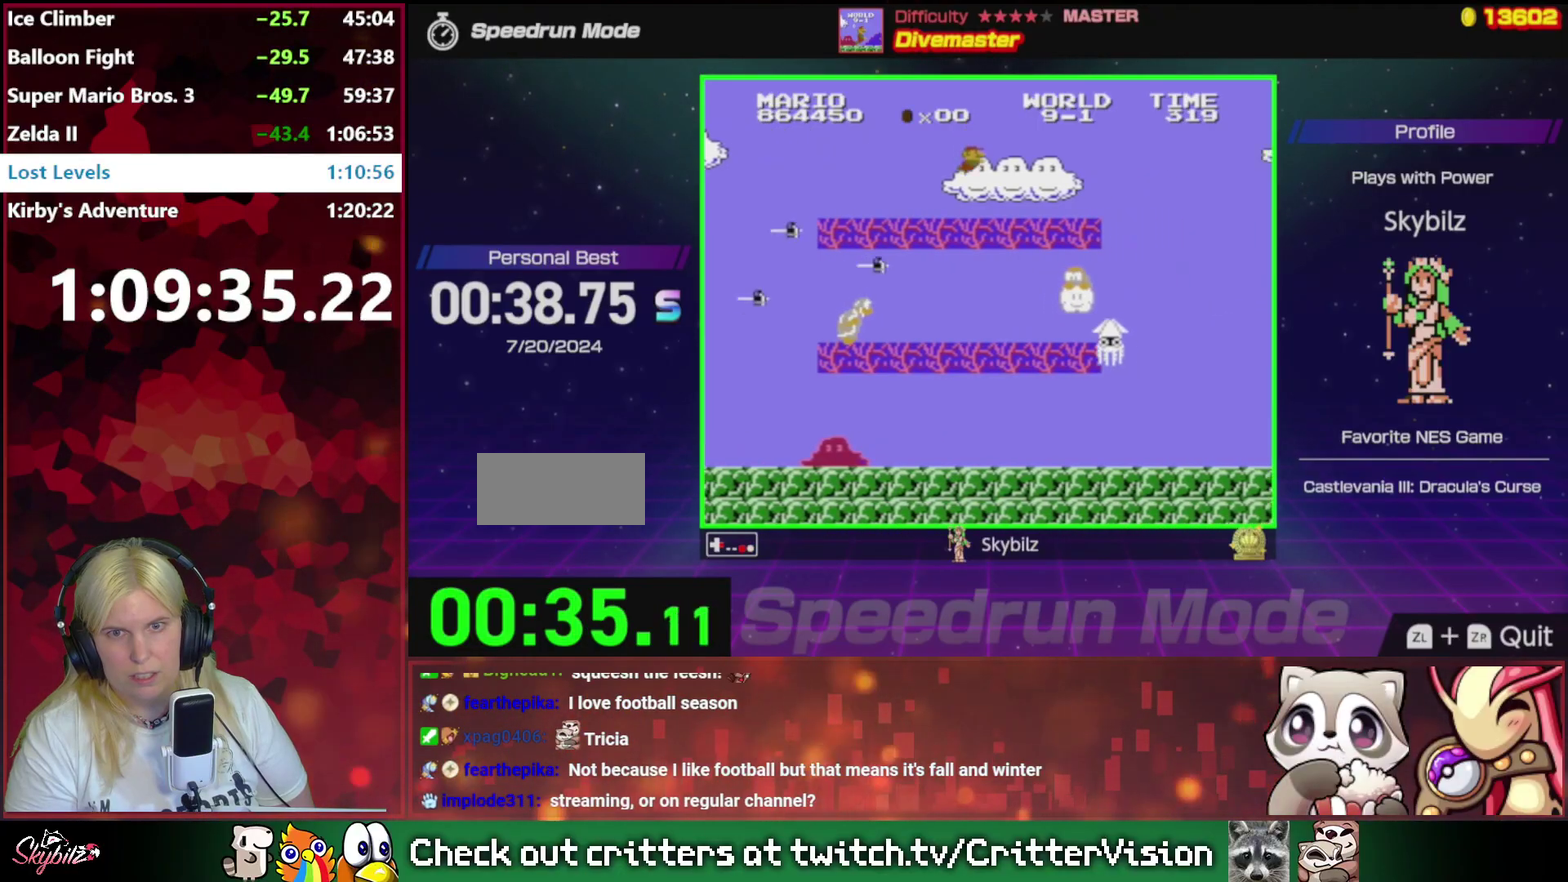
Gameplay with a controller (Nintendo layout); each line is a JSON object with the inputs held at the frame after it. "events" lists button and stick changes between this image and that frame as [ms after this image, input, new state], when the widget could be followed in between. Not read: L3 R3.
{"buttons": ["B", "DPAD_RIGHT"], "events": [[83, "A", "down"], [283, "A", "up"], [417, "A", "down"], [483, "A", "up"]]}
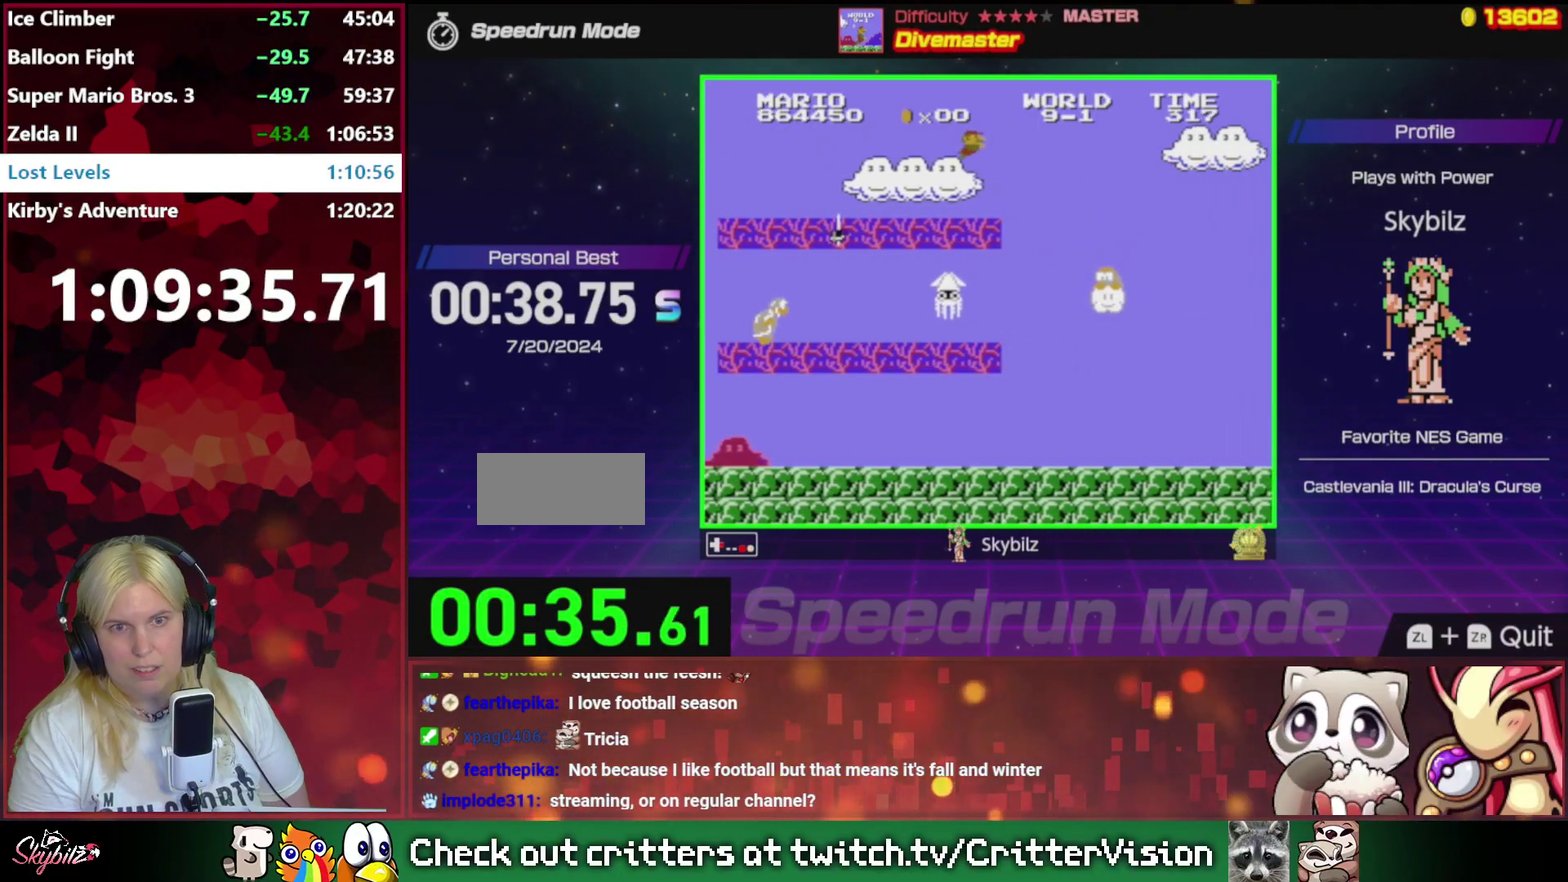
{"buttons": ["B", "DPAD_UP", "DPAD_RIGHT"], "events": [[217, "A", "down"], [383, "DPAD_UP", "down"], [417, "A", "up"]]}
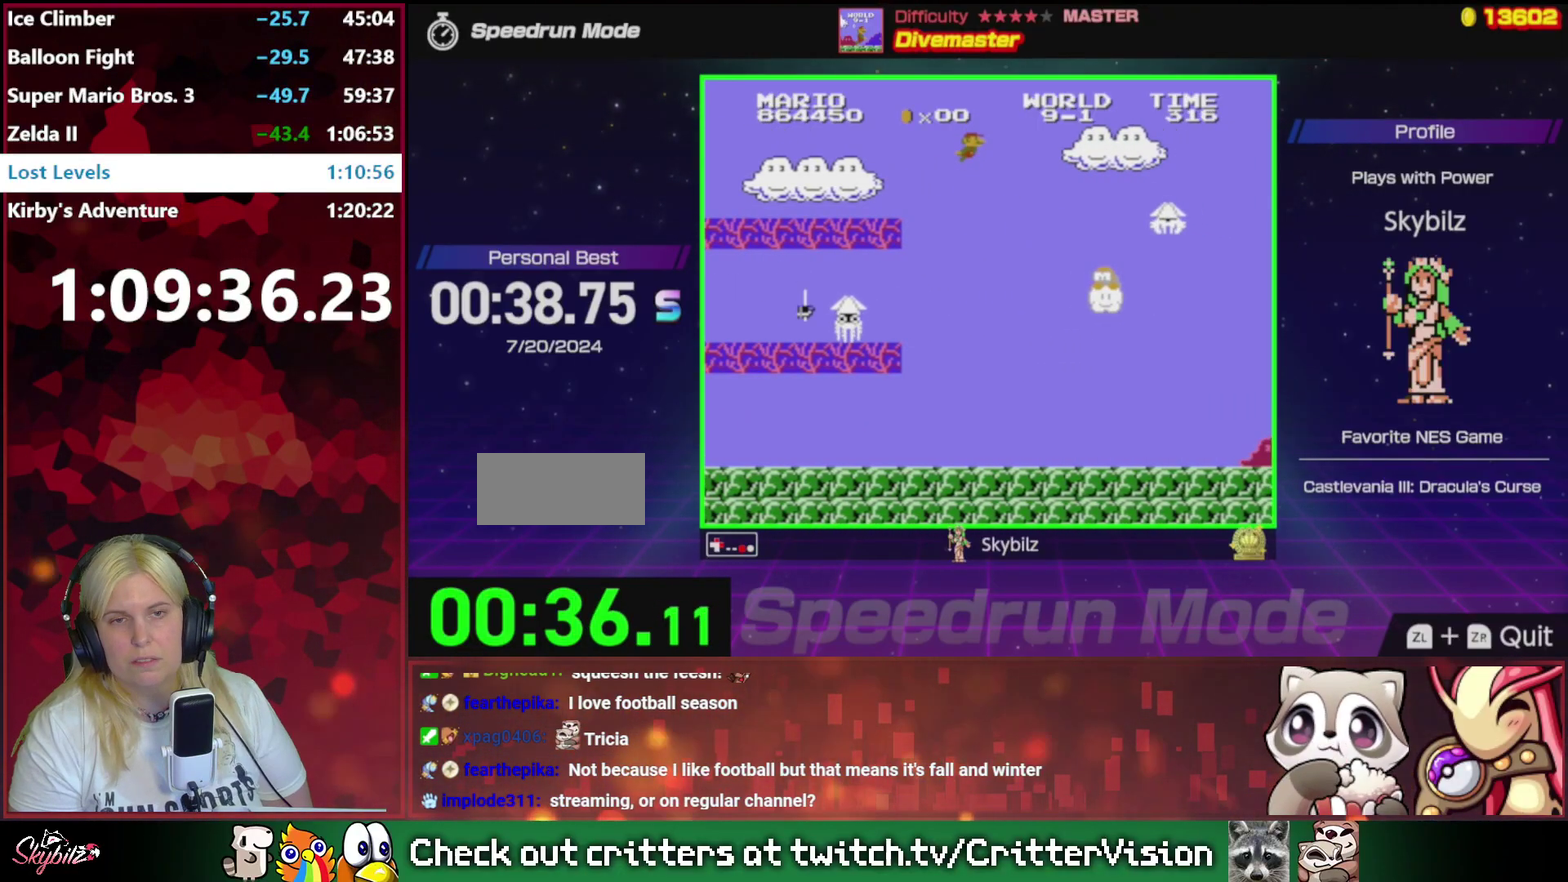
{"buttons": ["A", "DPAD_UP"], "events": [[217, "A", "down"], [383, "A", "up"], [450, "A", "down"], [483, "B", "up"], [483, "DPAD_RIGHT", "up"]]}
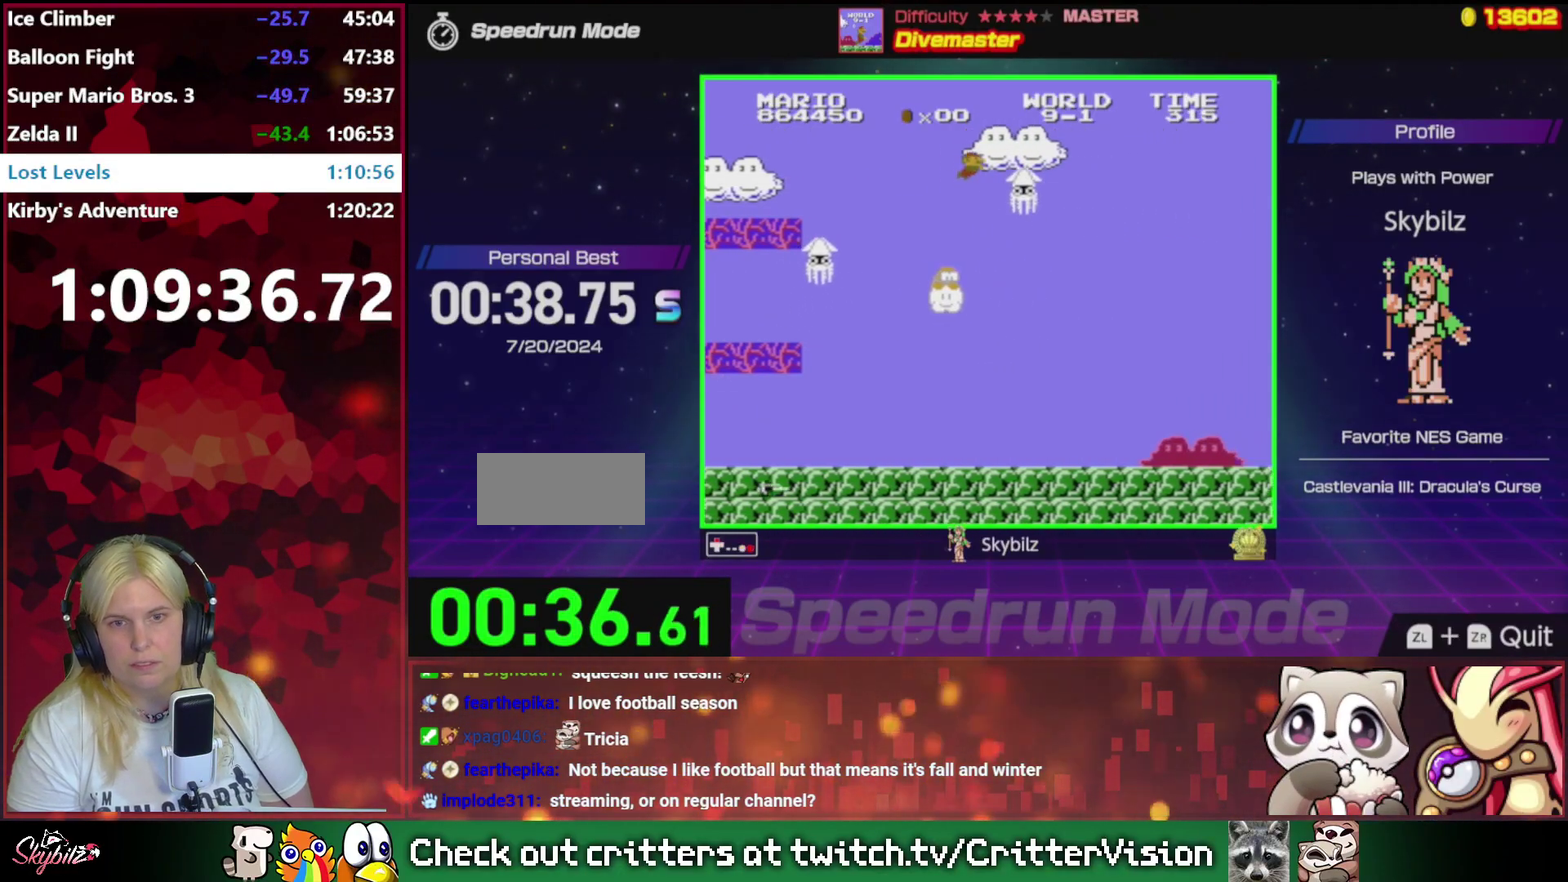
{"buttons": ["A", "DPAD_UP", "DPAD_RIGHT"], "events": [[383, "DPAD_RIGHT", "down"]]}
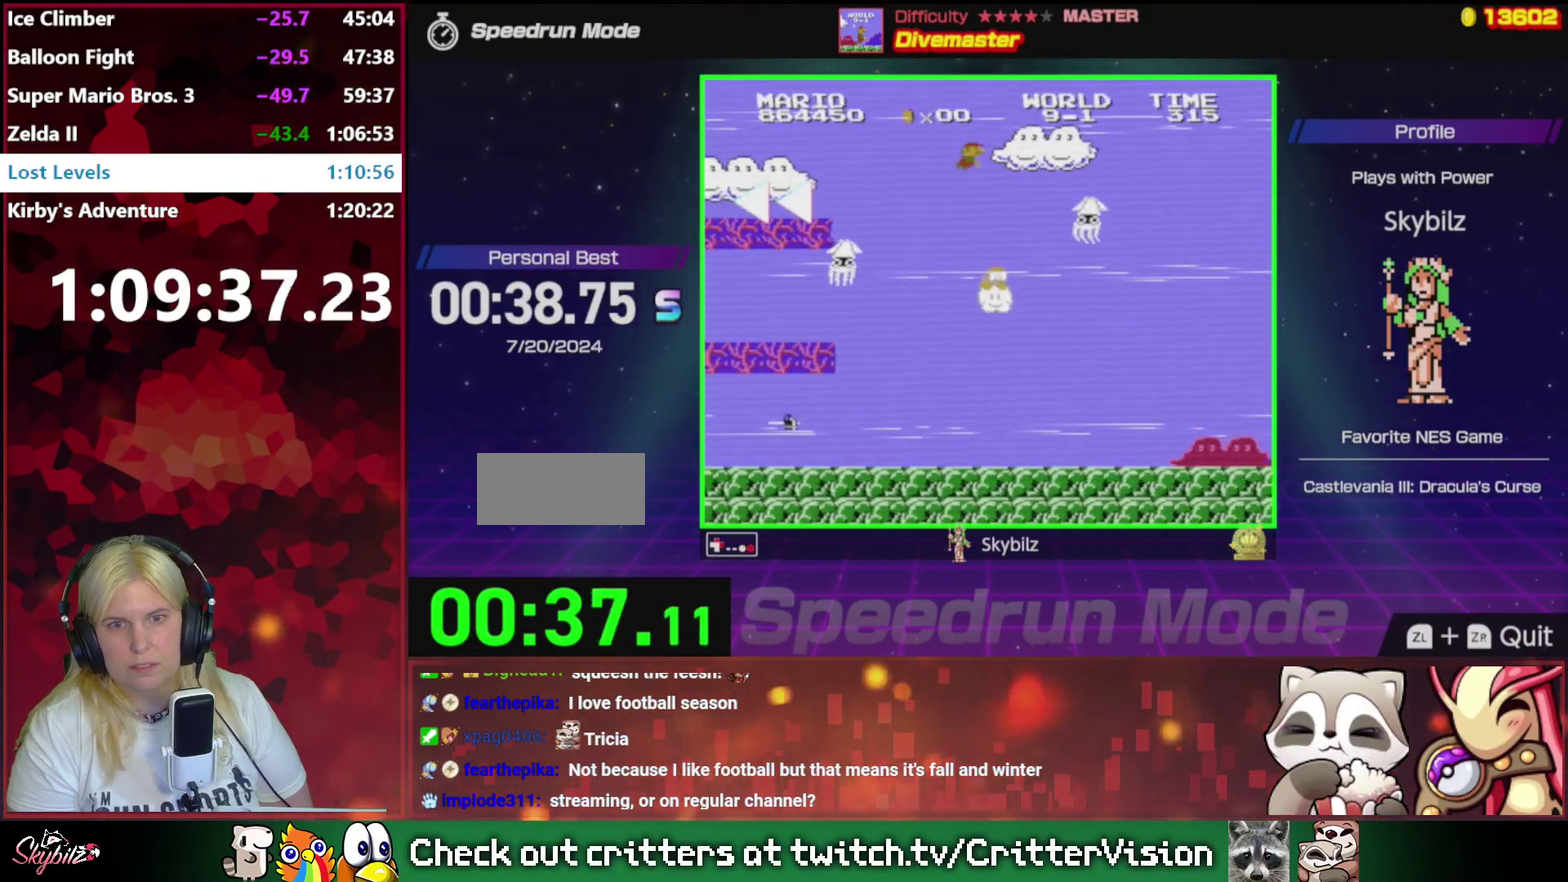
{"buttons": ["A", "DPAD_UP", "DPAD_RIGHT"], "events": [[83, "A", "up"], [117, "DPAD_UP", "up"], [183, "A", "down"], [217, "DPAD_UP", "down"], [283, "A", "up"], [350, "A", "down"]]}
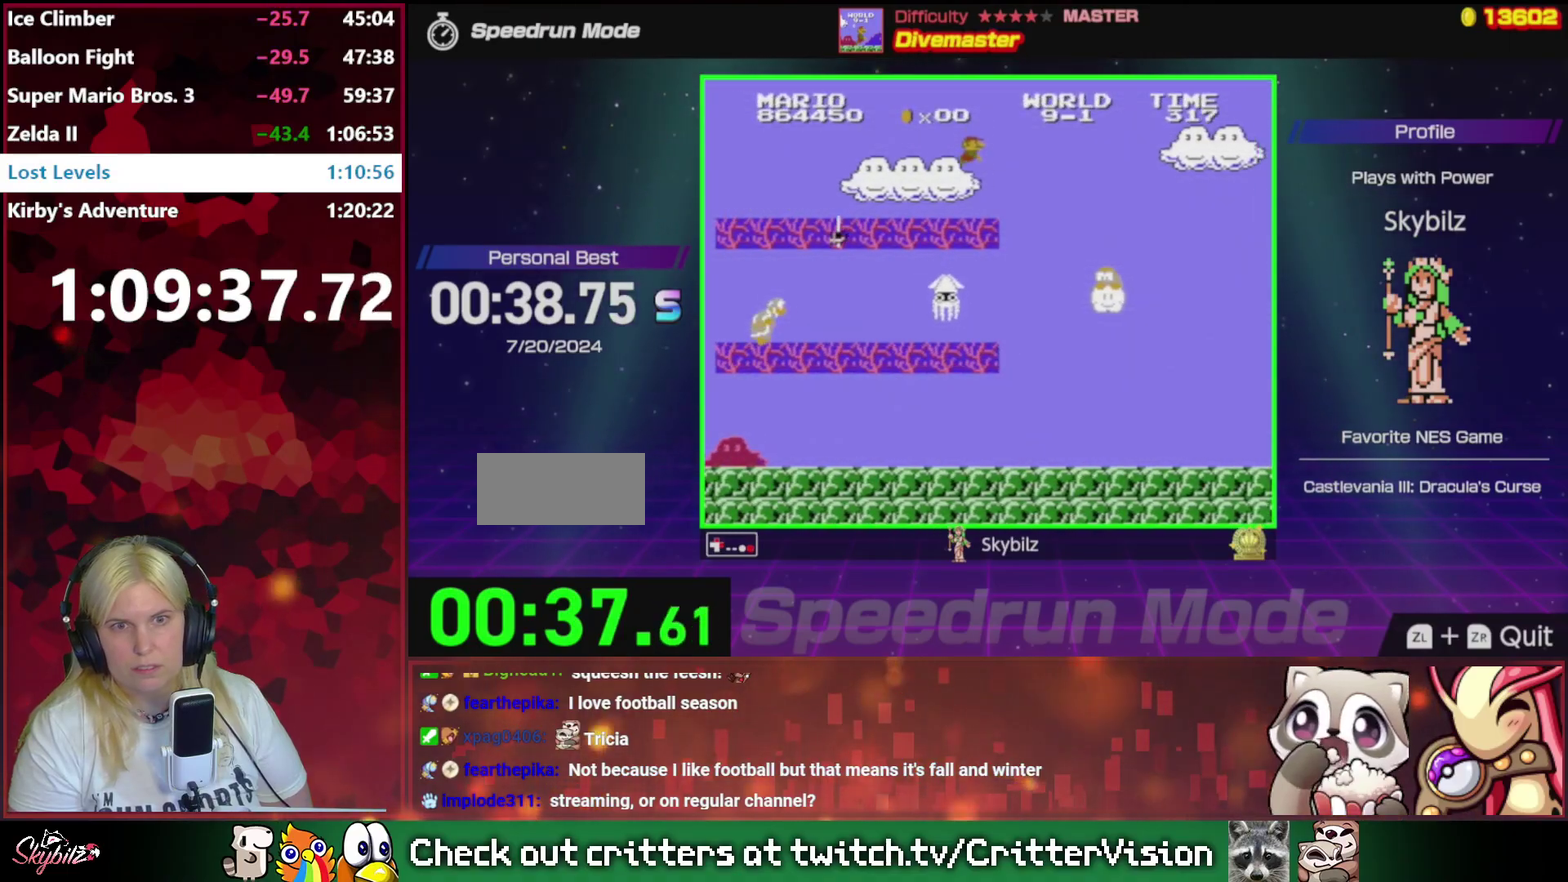
{"buttons": ["DPAD_UP", "DPAD_RIGHT"], "events": [[117, "A", "up"]]}
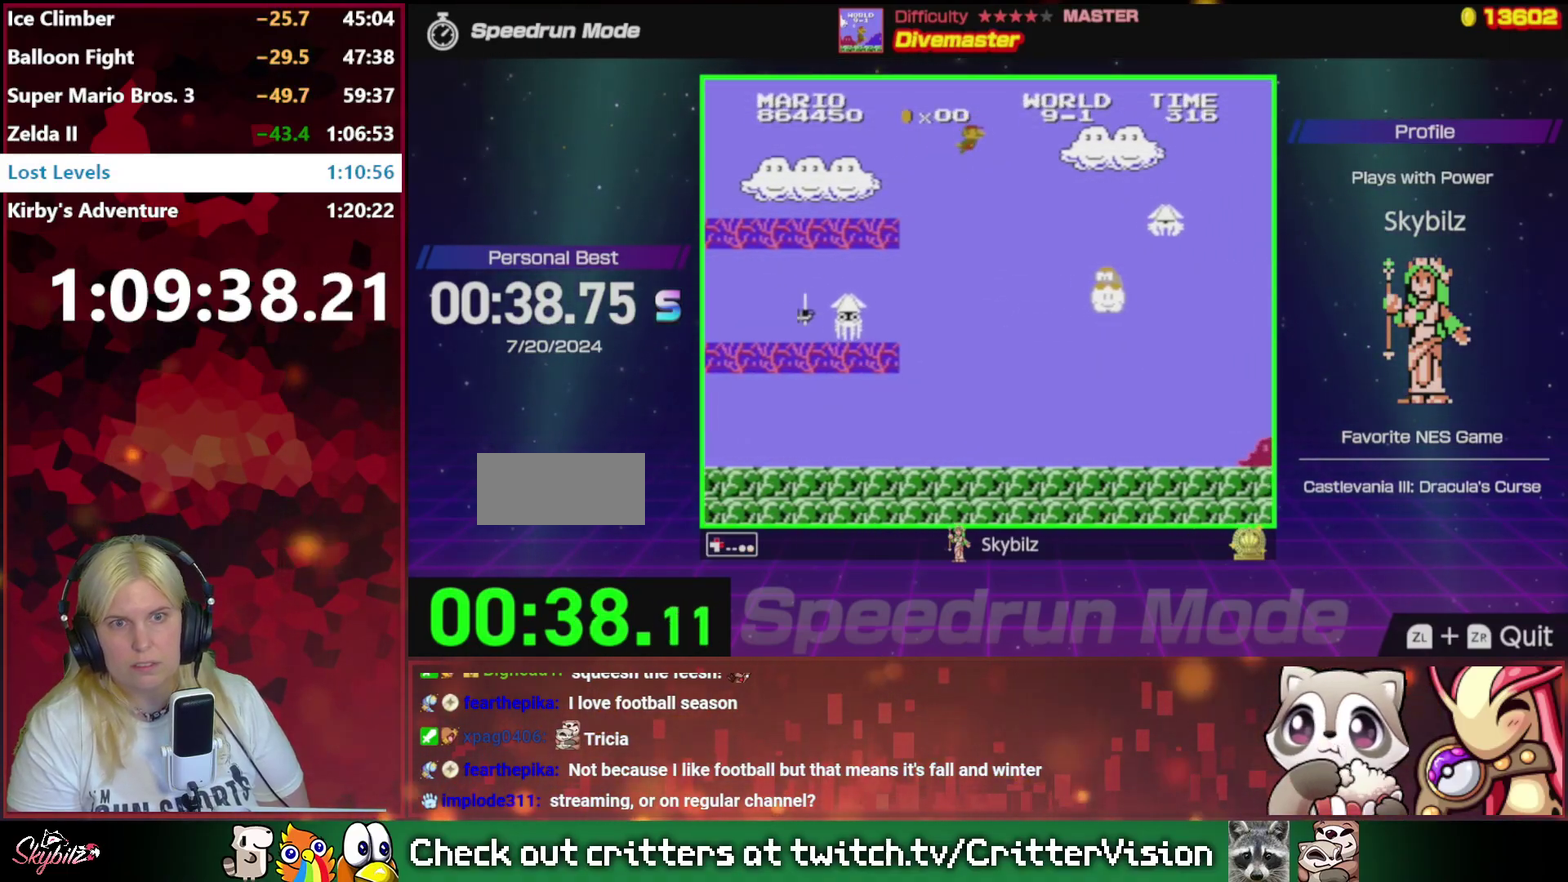
{"buttons": [], "events": [[183, "DPAD_LEFT", "down"], [183, "DPAD_RIGHT", "up"], [217, "A", "down"], [350, "A", "up"], [417, "DPAD_UP", "up"], [483, "DPAD_LEFT", "up"]]}
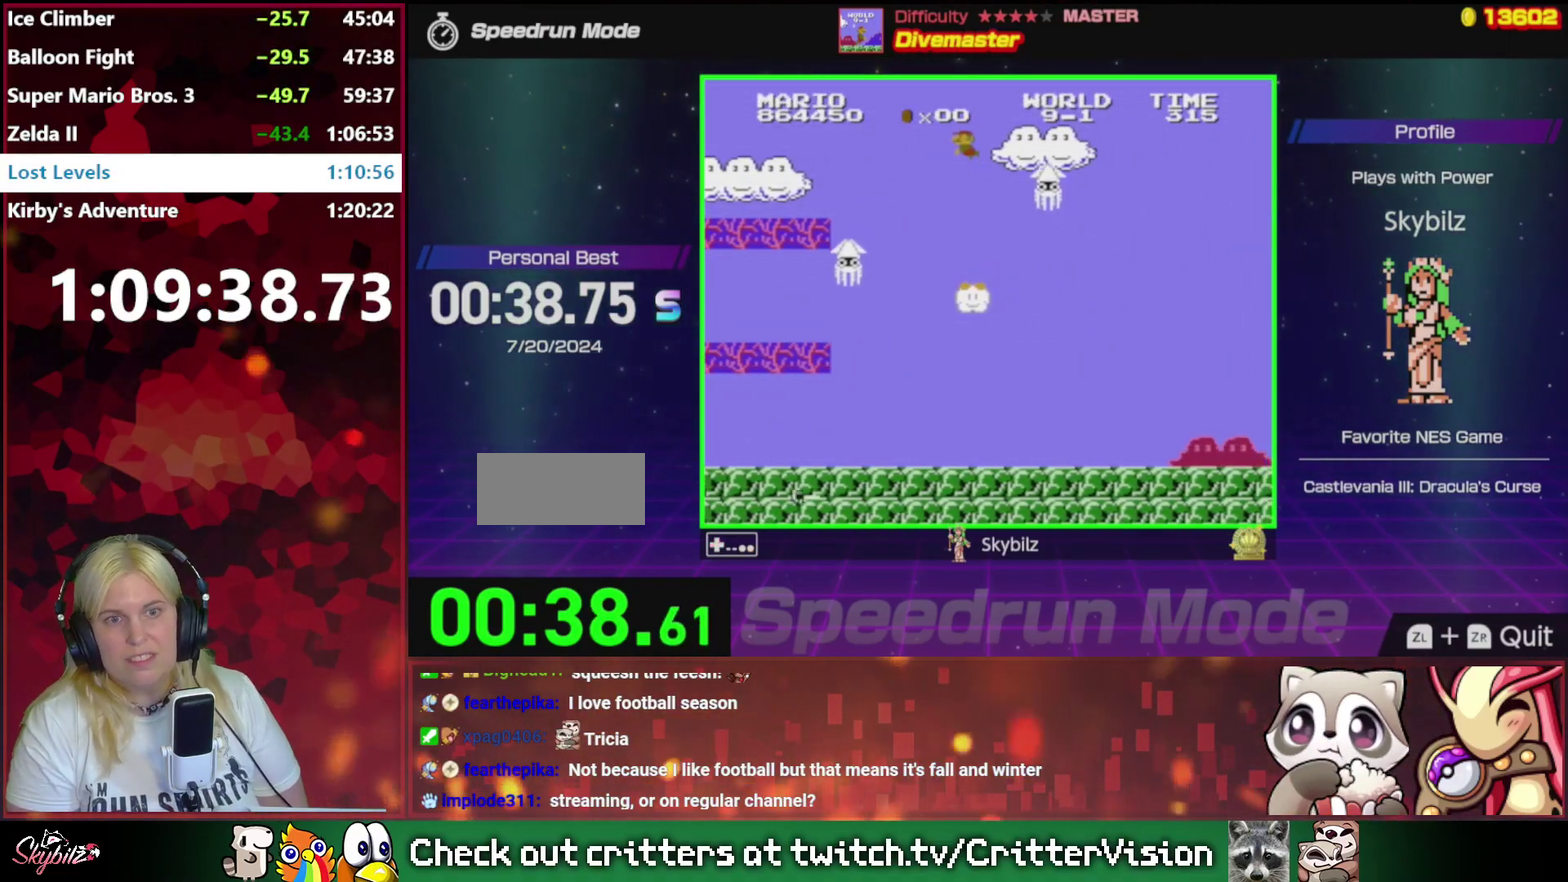
{"buttons": ["A", "DPAD_UP", "DPAD_RIGHT"], "events": [[83, "DPAD_UP", "down"], [117, "A", "down"], [117, "DPAD_RIGHT", "down"], [217, "A", "up"], [283, "A", "down"], [383, "A", "up"], [483, "A", "down"]]}
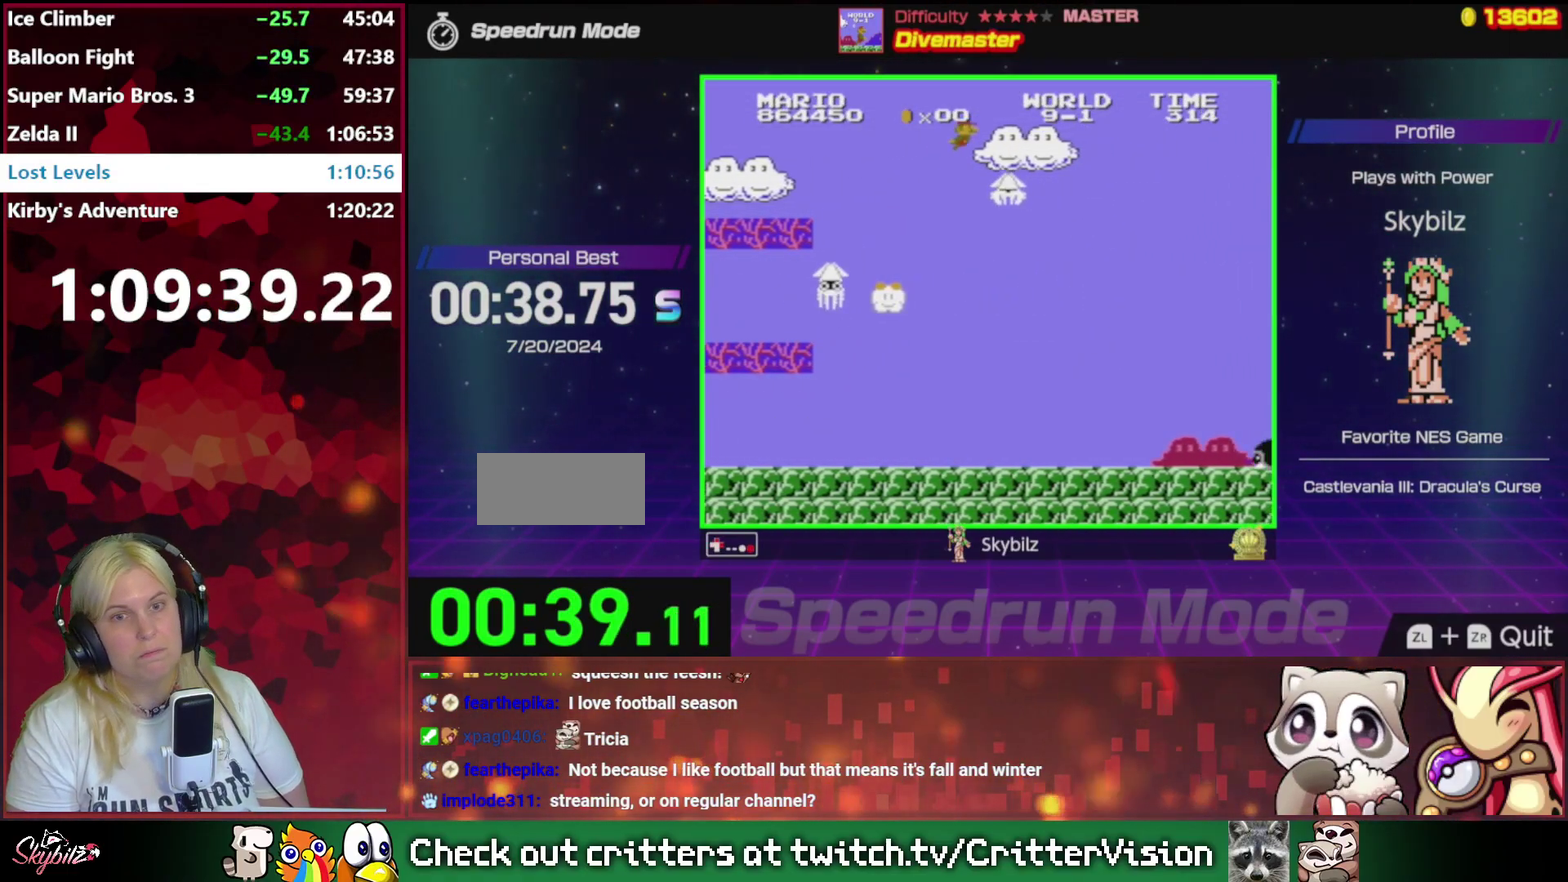
{"buttons": ["A", "DPAD_UP", "DPAD_RIGHT"], "events": [[50, "A", "up"], [117, "A", "down"], [383, "A", "up"], [450, "A", "down"]]}
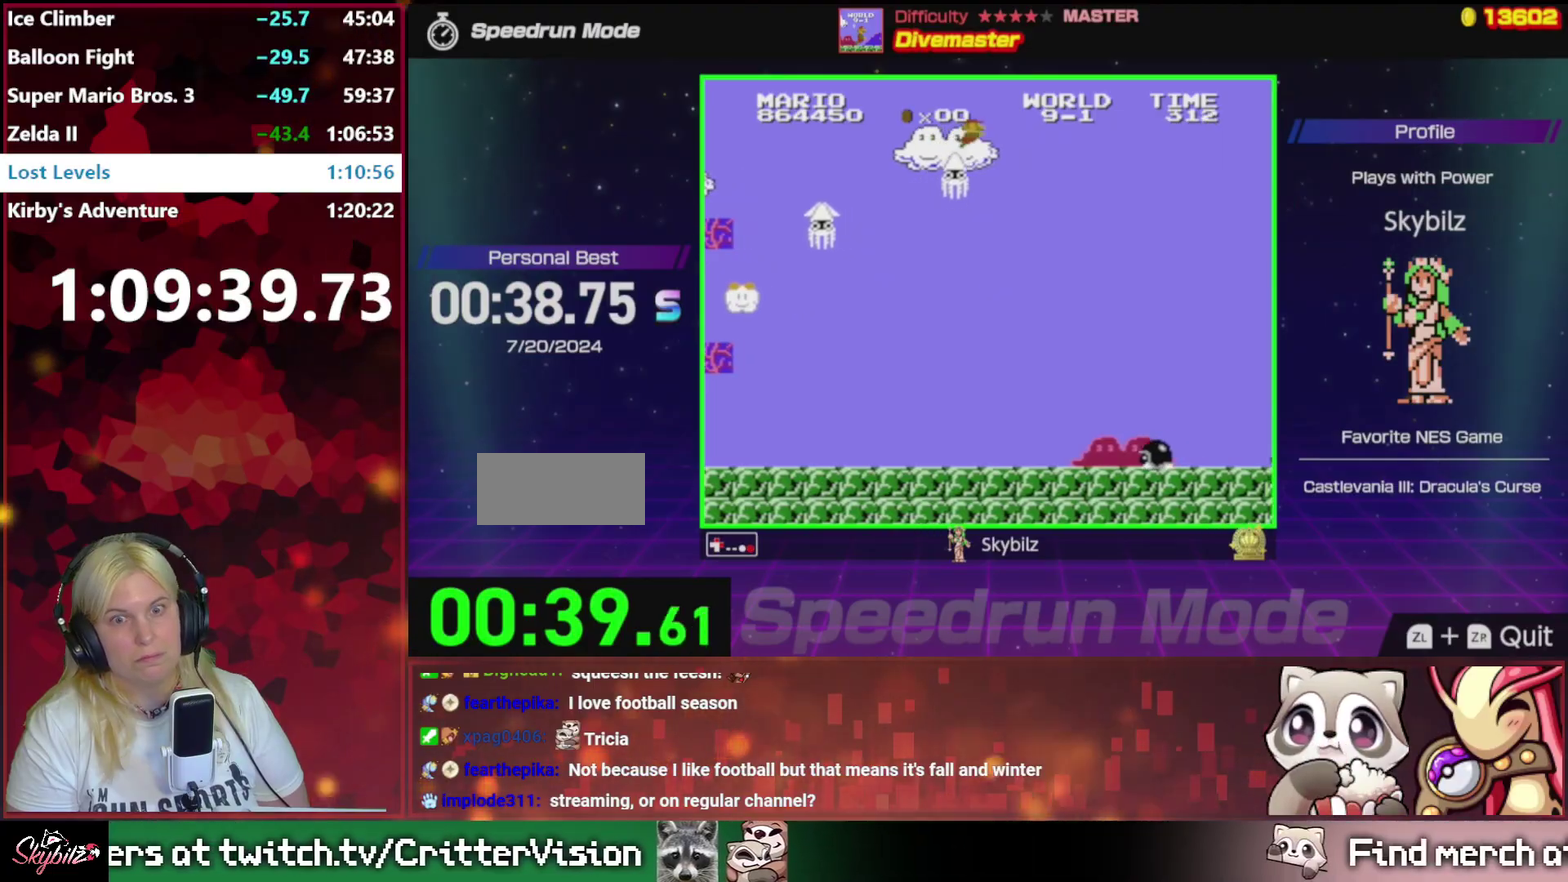
{"buttons": ["A", "DPAD_UP", "DPAD_RIGHT"], "events": [[317, "A", "up"], [417, "A", "down"]]}
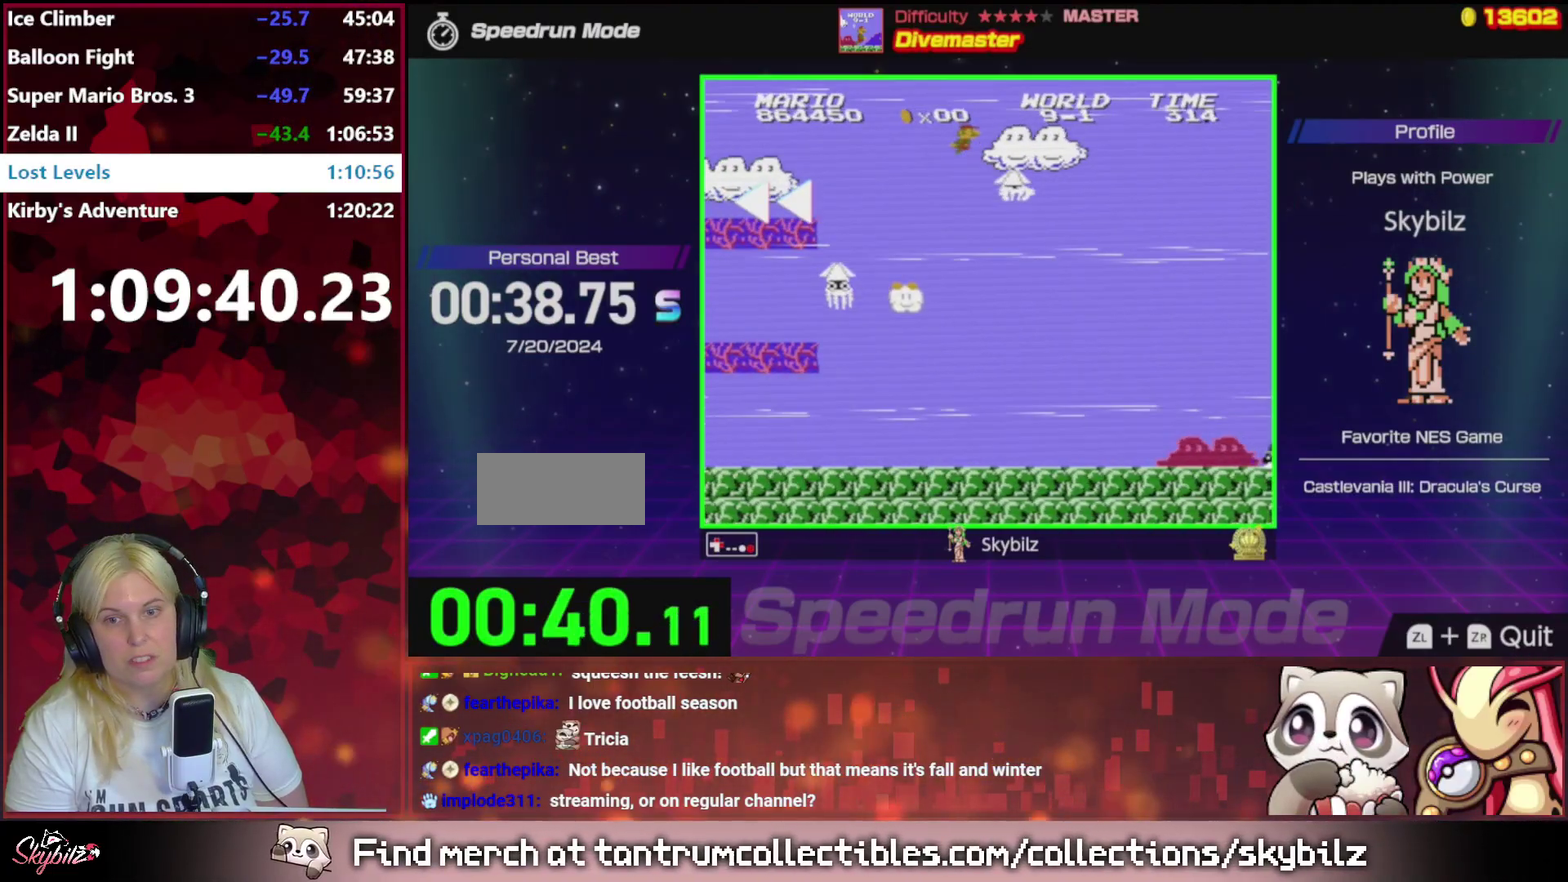
{"buttons": ["DPAD_UP", "DPAD_RIGHT"], "events": [[17, "A", "up"], [117, "A", "down"], [217, "A", "up"]]}
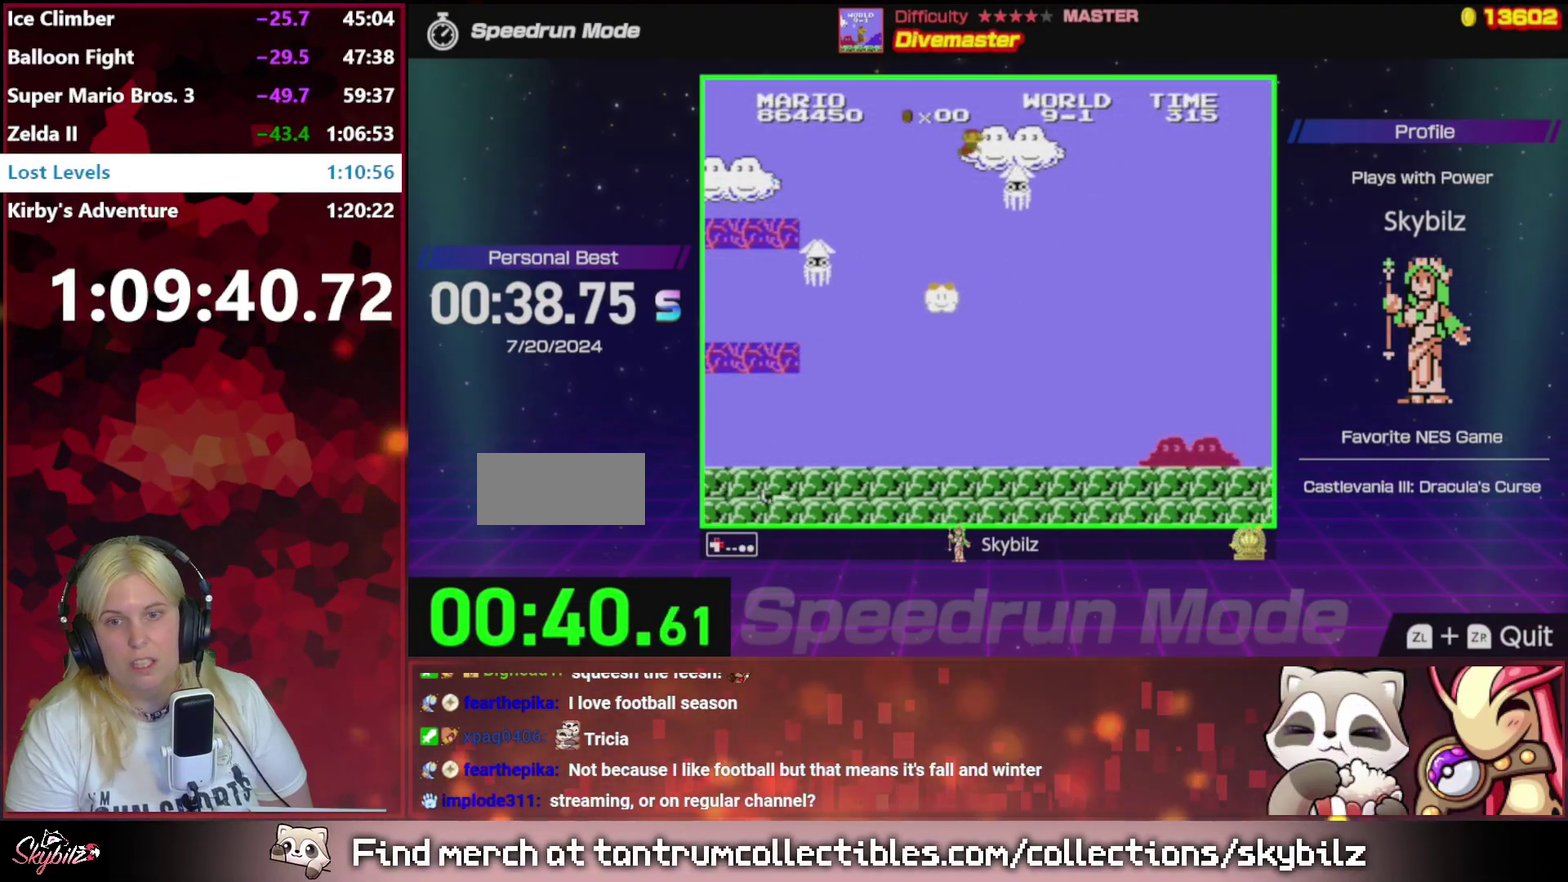
{"buttons": ["DPAD_UP", "DPAD_RIGHT"], "events": [[183, "A", "down"], [317, "A", "up"]]}
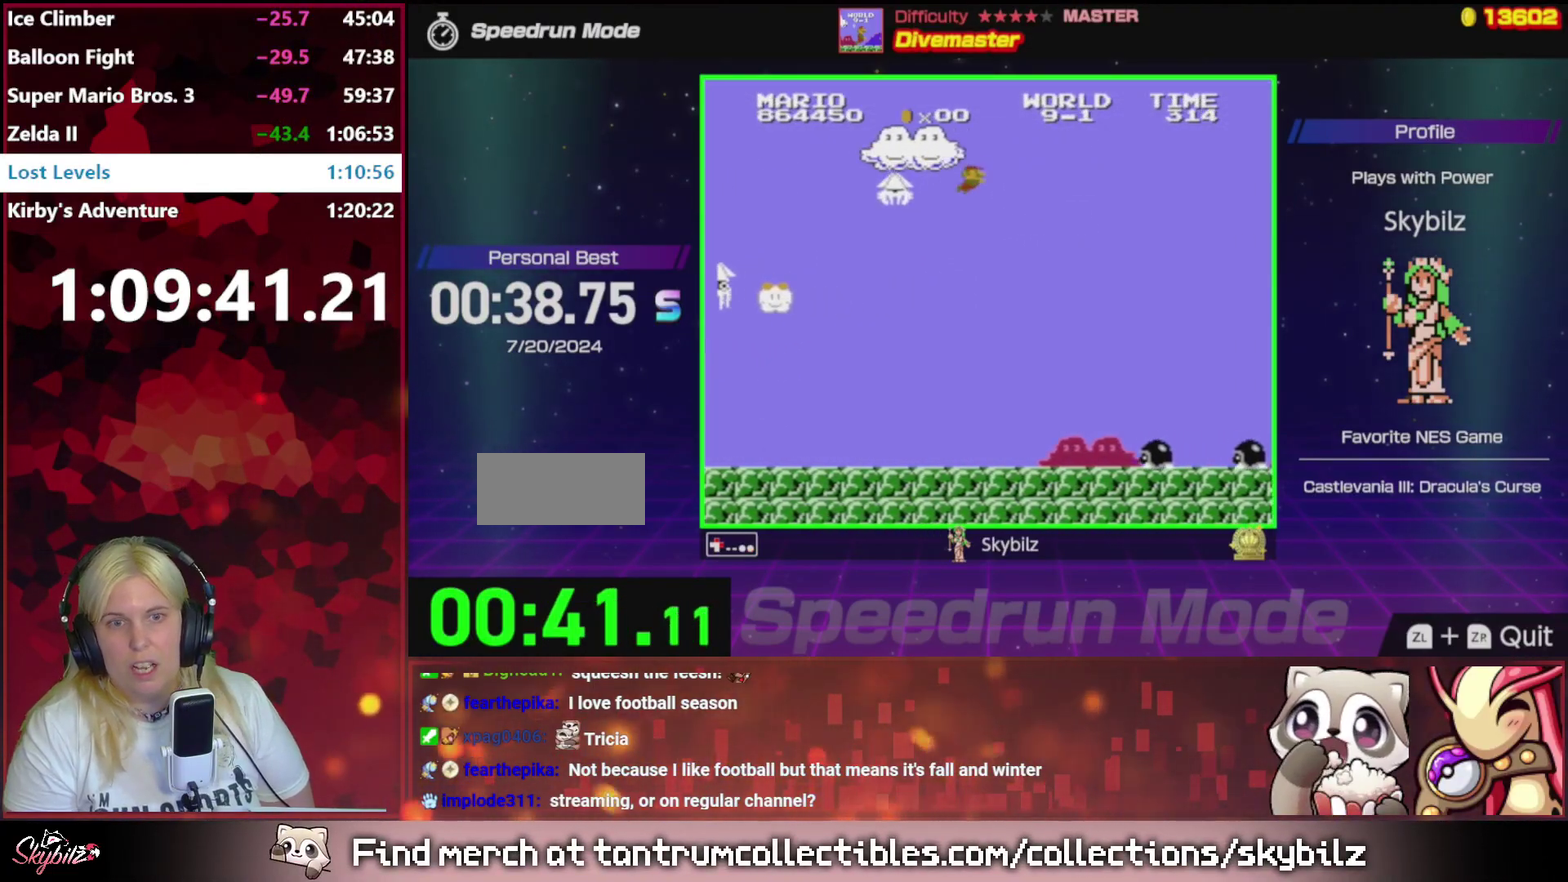
{"buttons": ["DPAD_UP", "DPAD_RIGHT"], "events": [[350, "A", "down"], [483, "A", "up"]]}
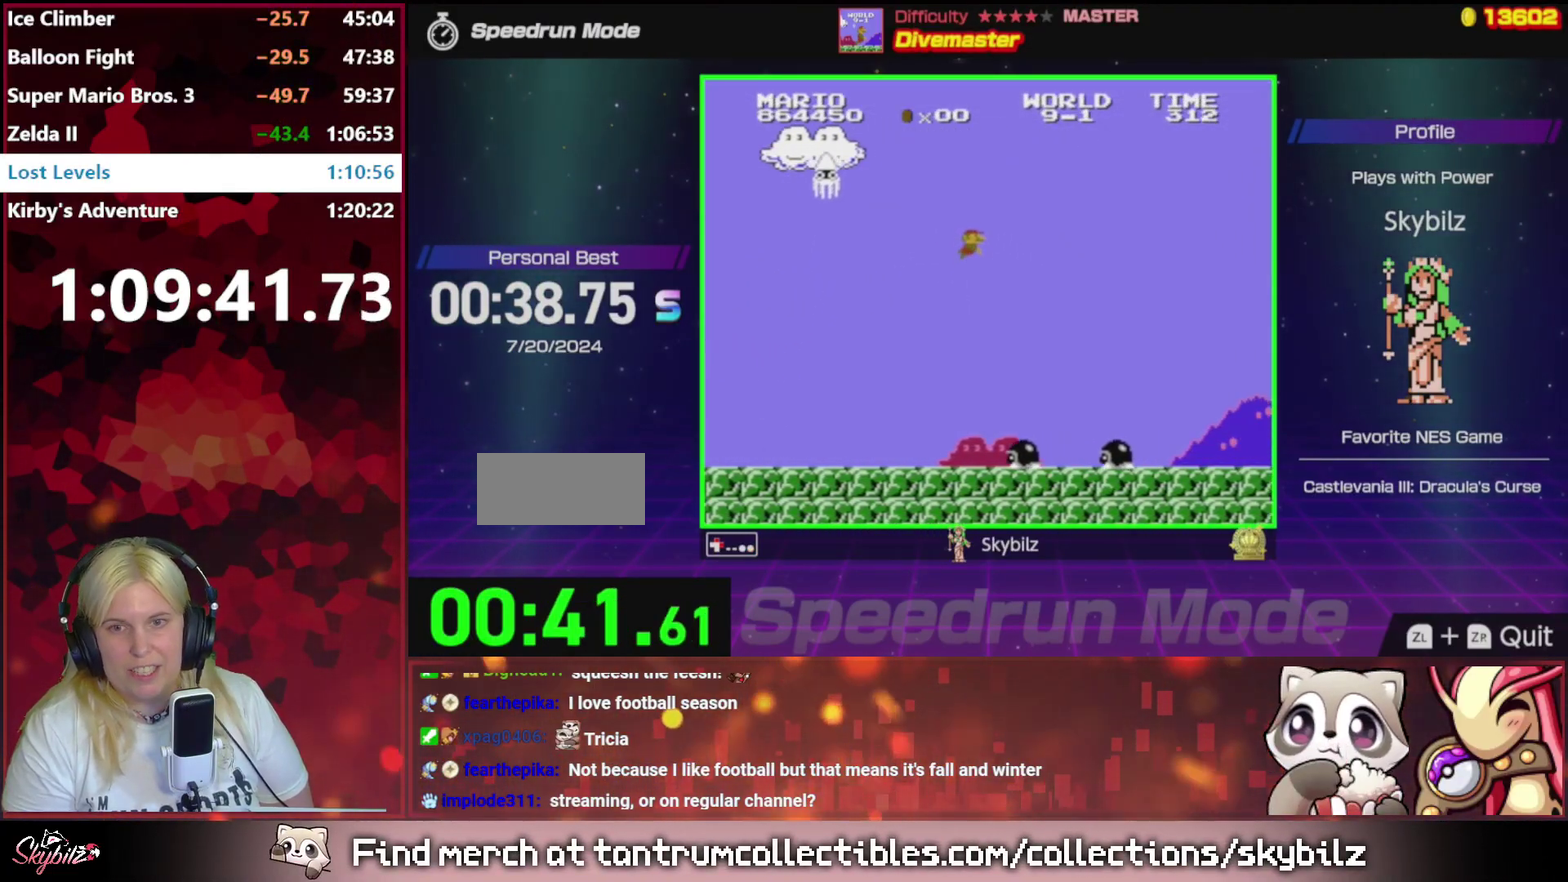
{"buttons": ["B", "DPAD_UP", "DPAD_RIGHT"], "events": [[17, "A", "down"], [150, "A", "up"], [217, "A", "down"], [350, "A", "up"], [417, "B", "down"]]}
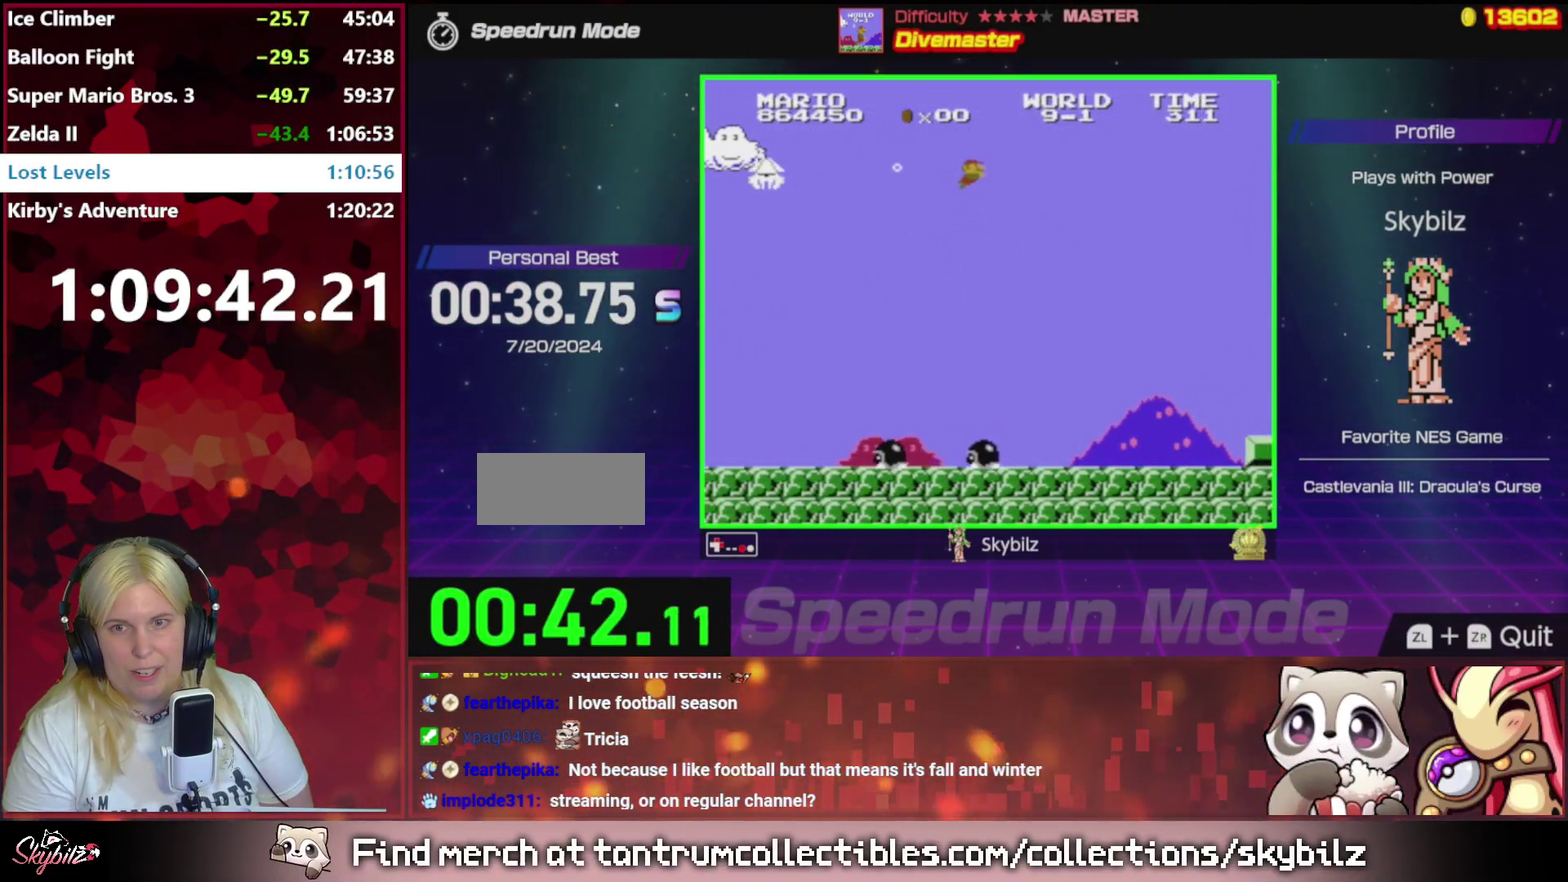
{"buttons": ["B", "DPAD_UP", "DPAD_RIGHT"], "events": []}
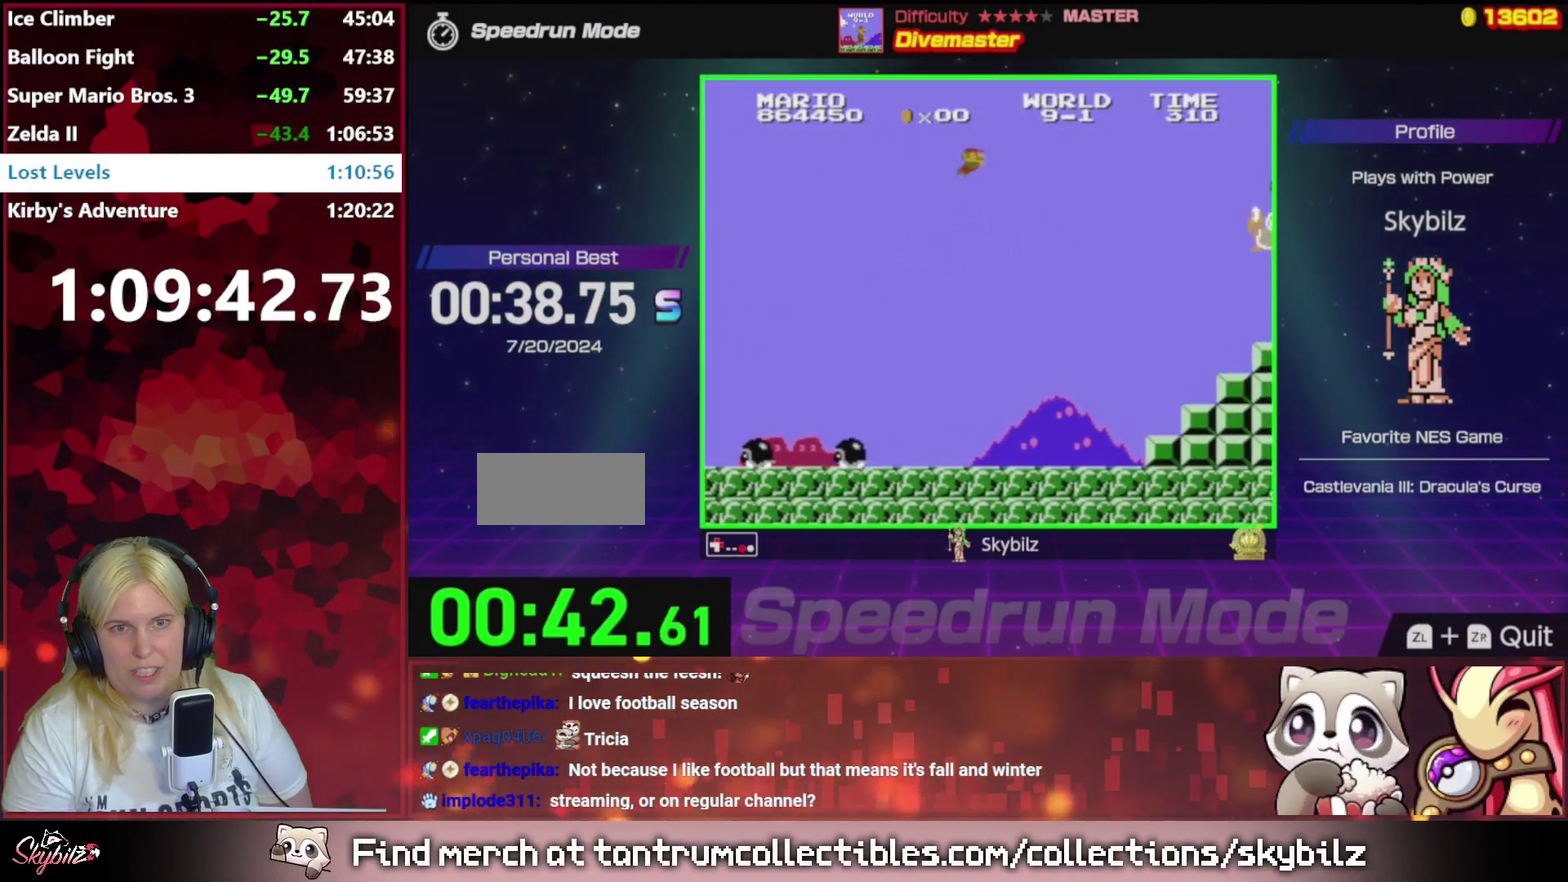
{"buttons": ["A", "B", "DPAD_UP", "DPAD_RIGHT"], "events": [[383, "A", "down"]]}
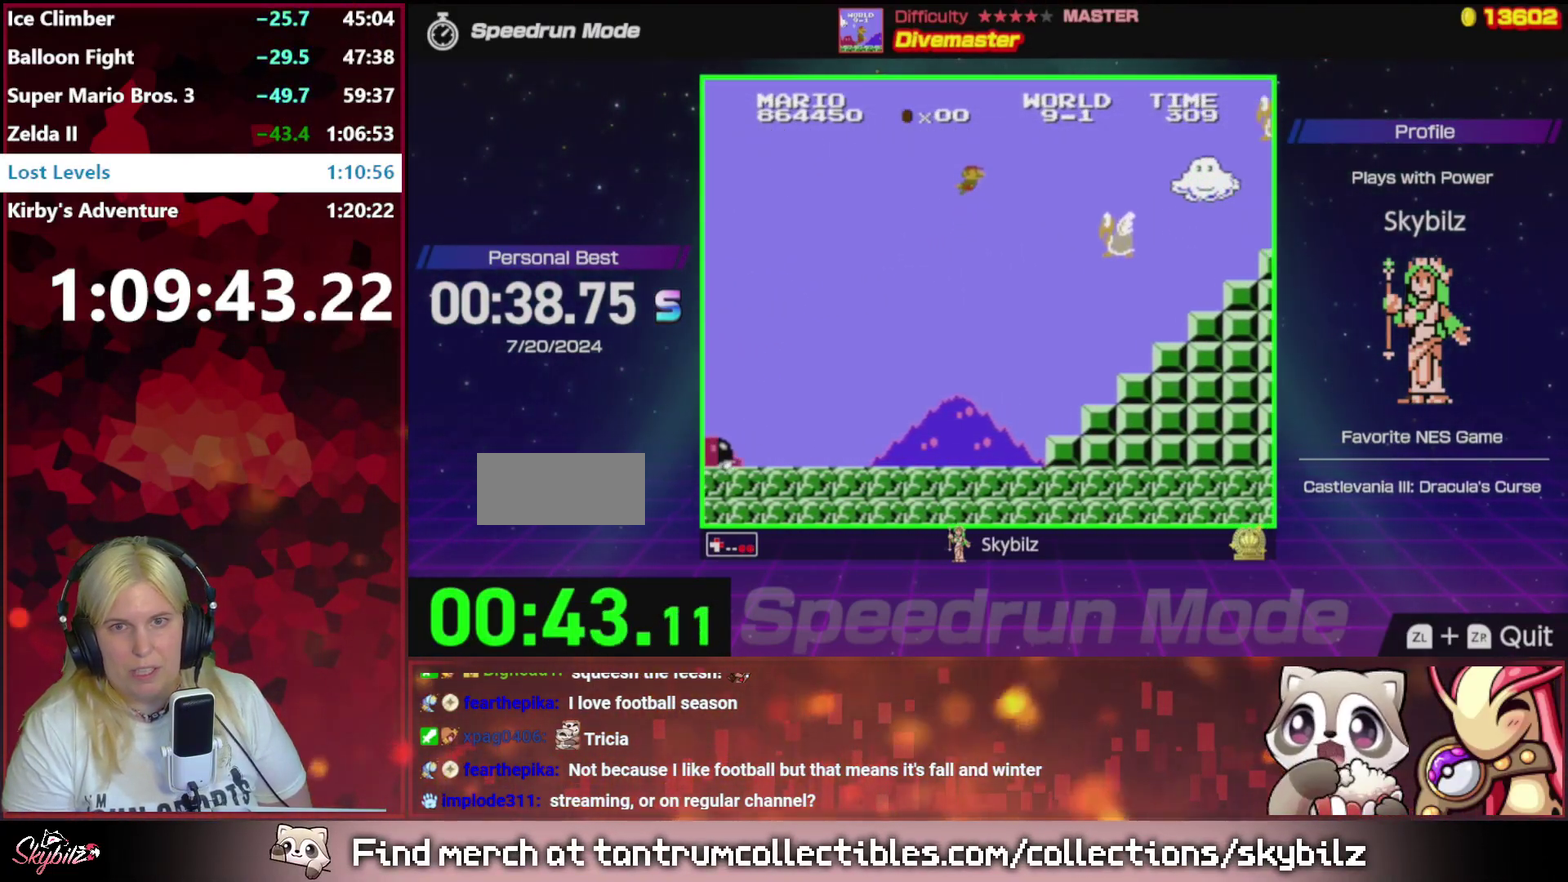
{"buttons": ["B", "DPAD_UP", "DPAD_RIGHT"], "events": [[83, "A", "up"]]}
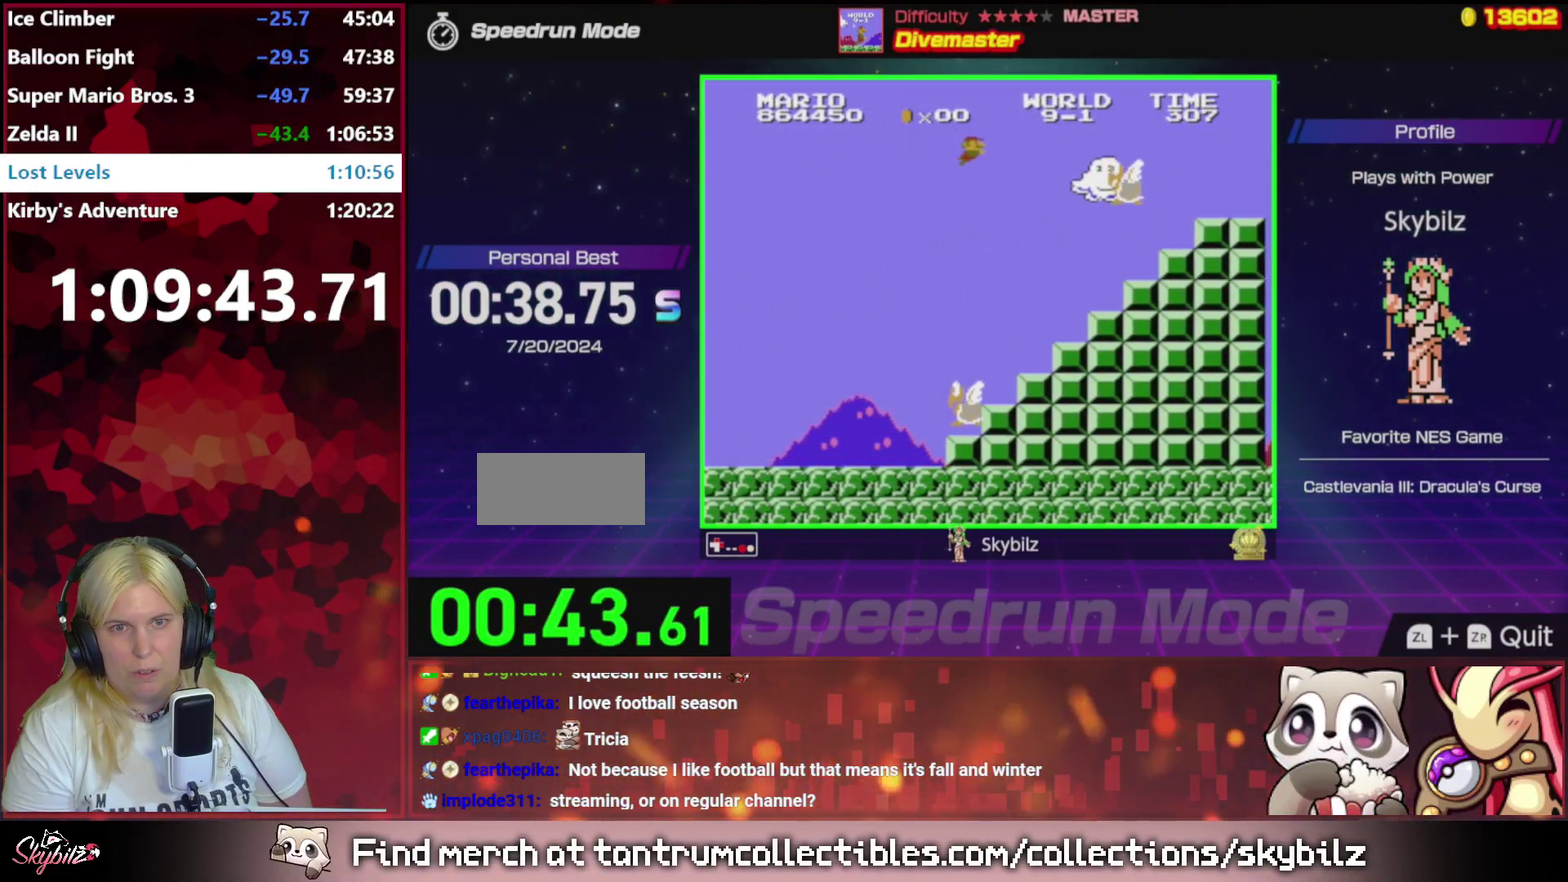
{"buttons": ["B", "DPAD_UP", "DPAD_RIGHT"], "events": [[117, "A", "down"], [383, "A", "up"]]}
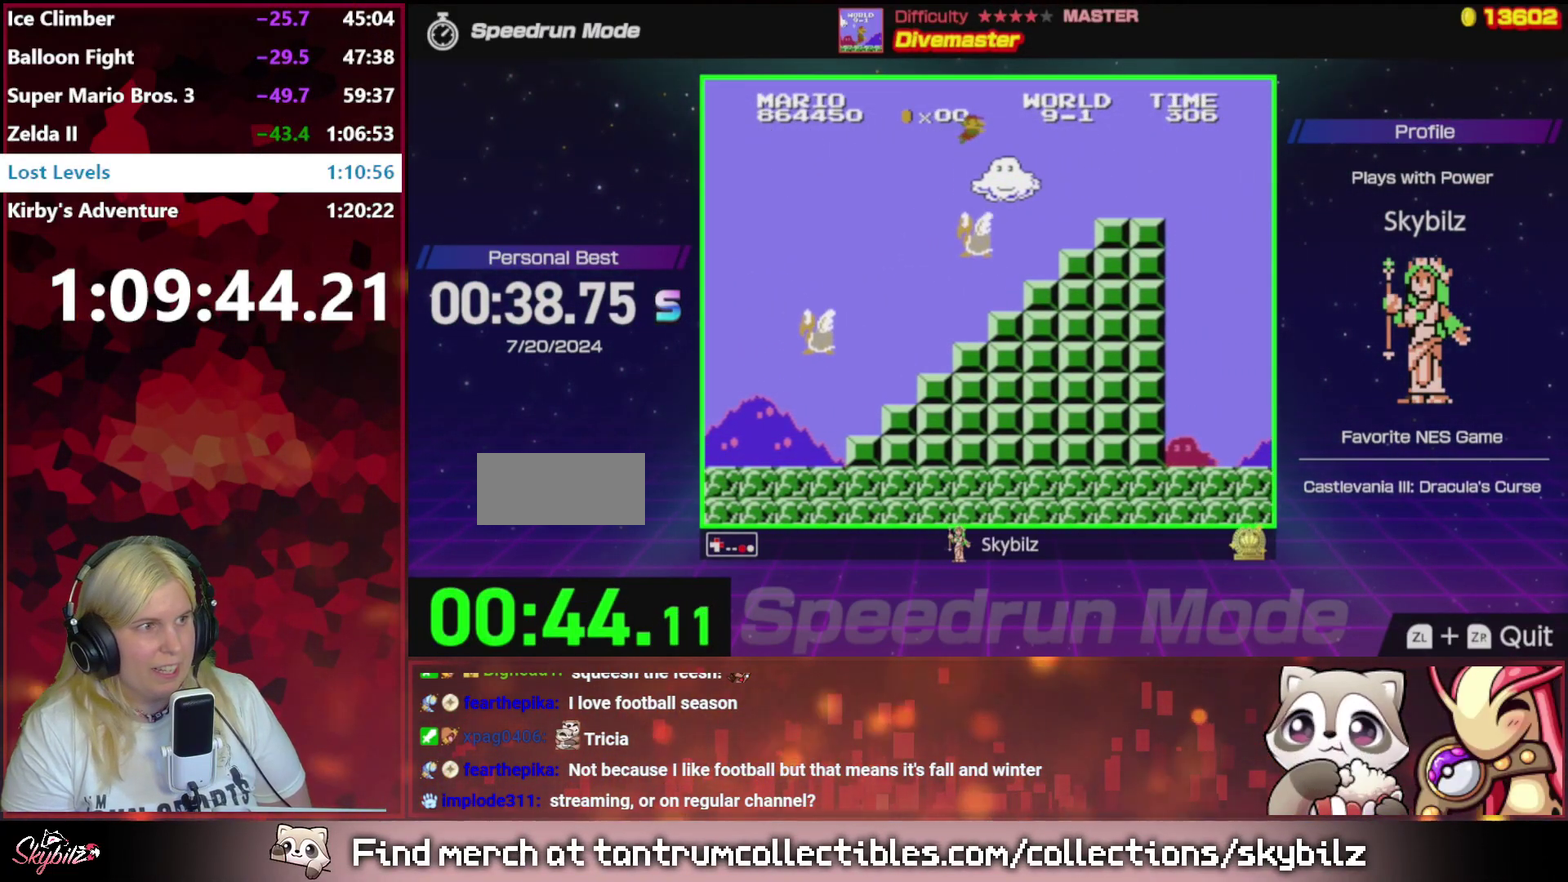
{"buttons": ["A", "B", "DPAD_UP", "DPAD_RIGHT"], "events": [[383, "A", "down"]]}
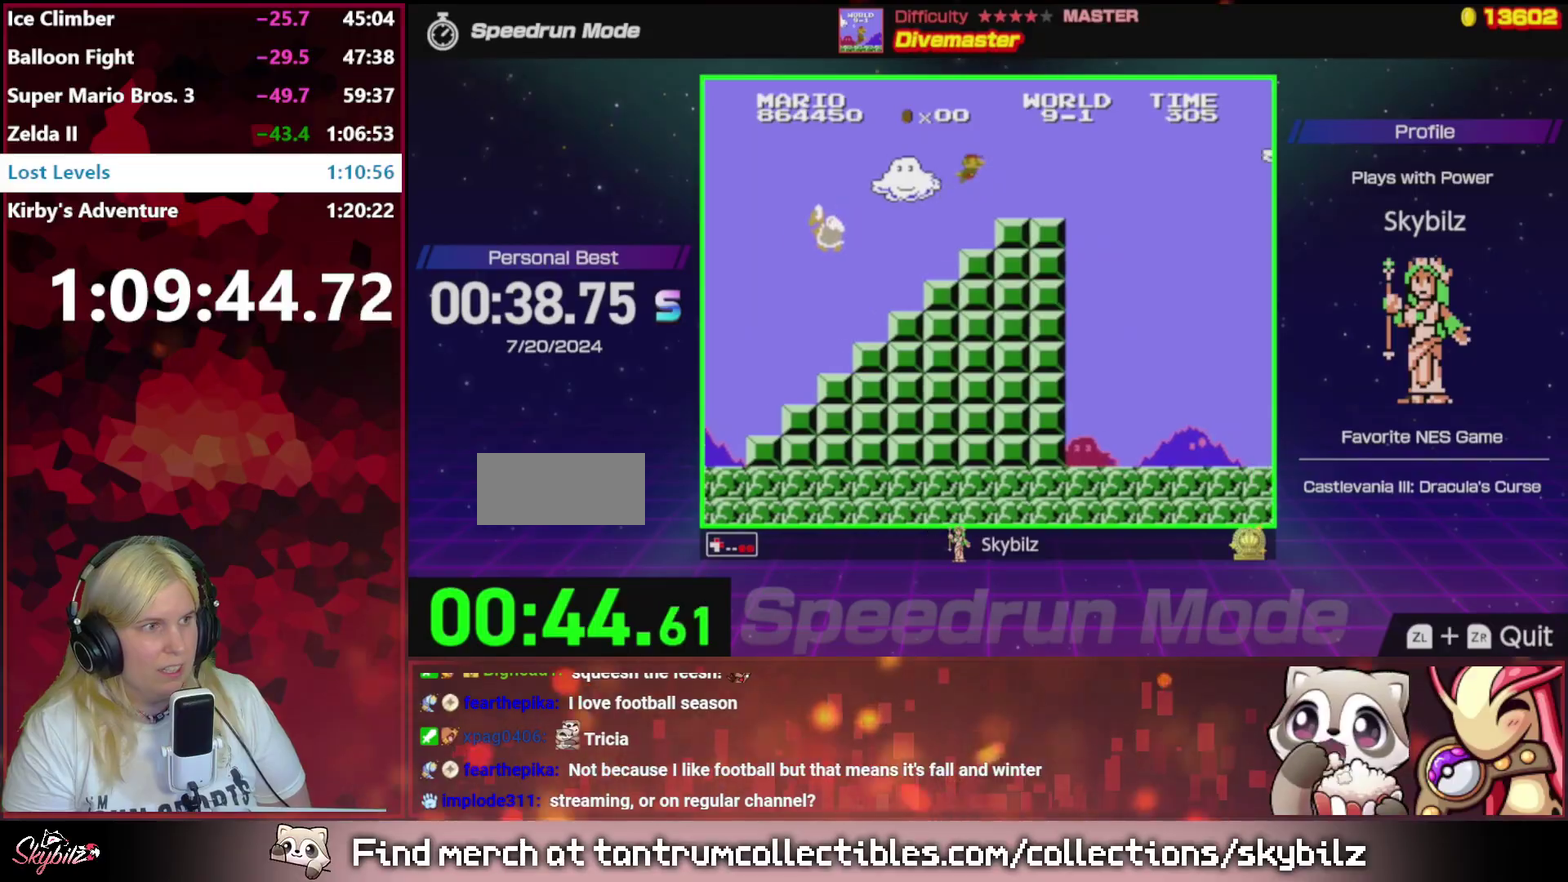
{"buttons": ["B", "DPAD_UP", "DPAD_RIGHT"], "events": [[50, "A", "up"]]}
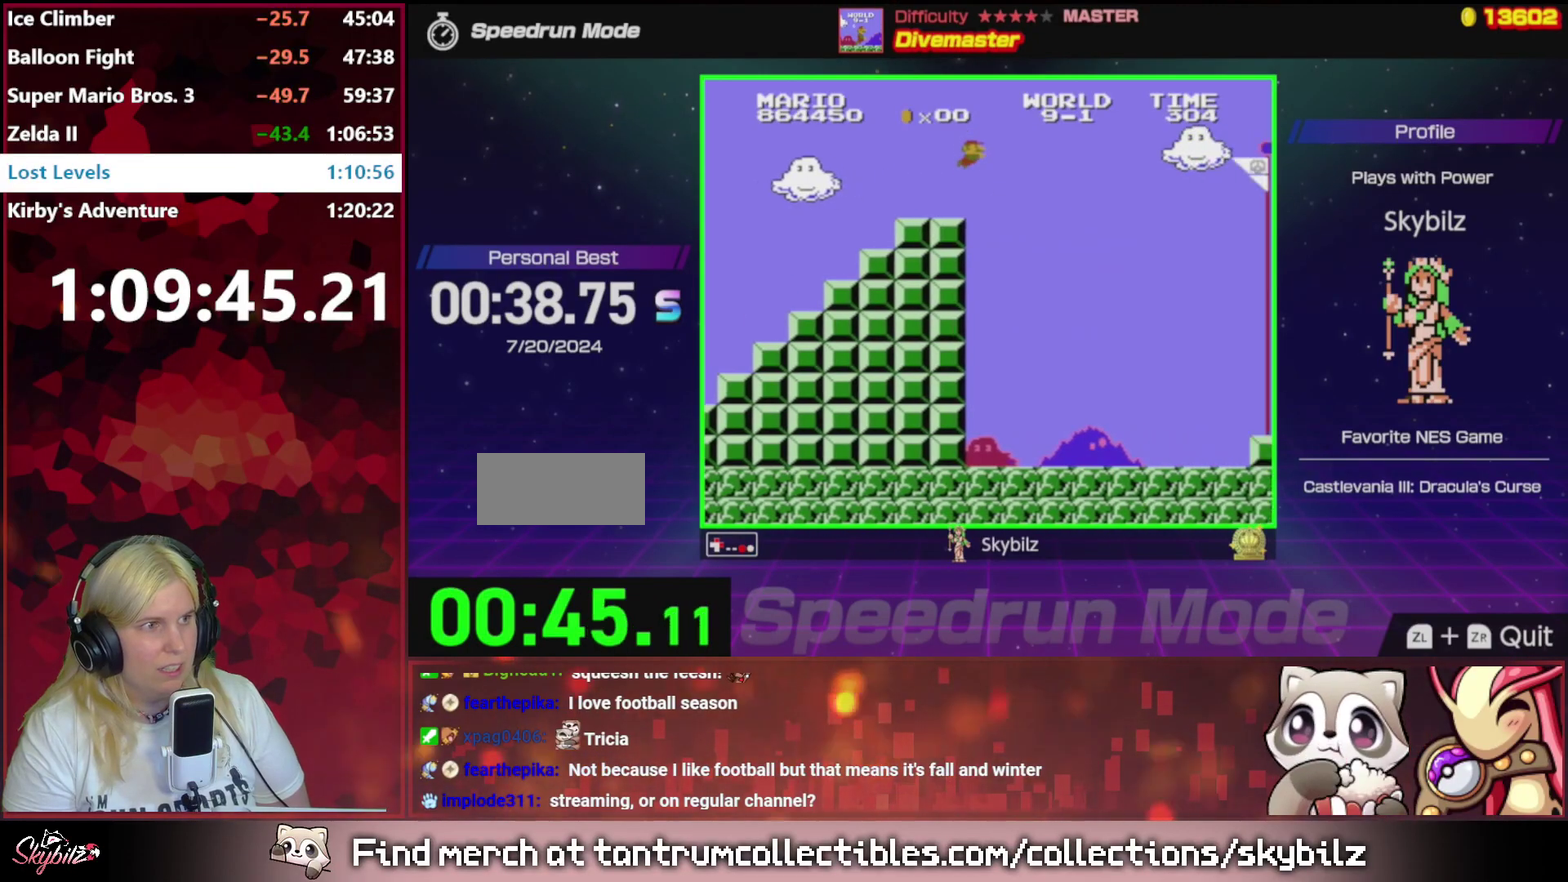
{"buttons": ["B", "DPAD_UP", "DPAD_RIGHT"], "events": []}
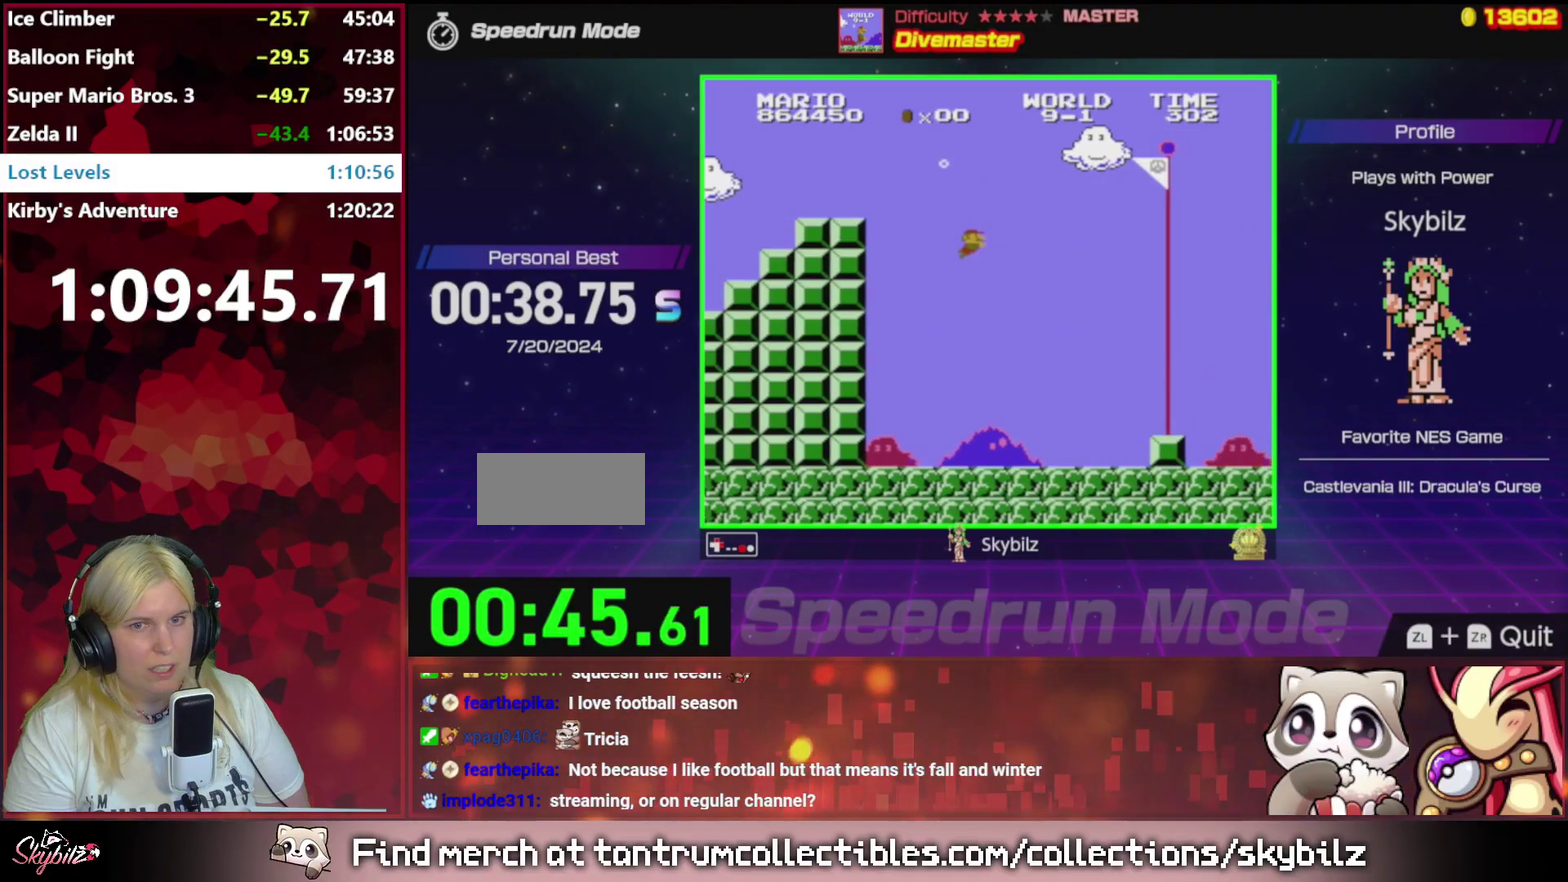
{"buttons": ["B", "DPAD_UP", "DPAD_RIGHT"], "events": [[83, "A", "down"], [250, "A", "up"]]}
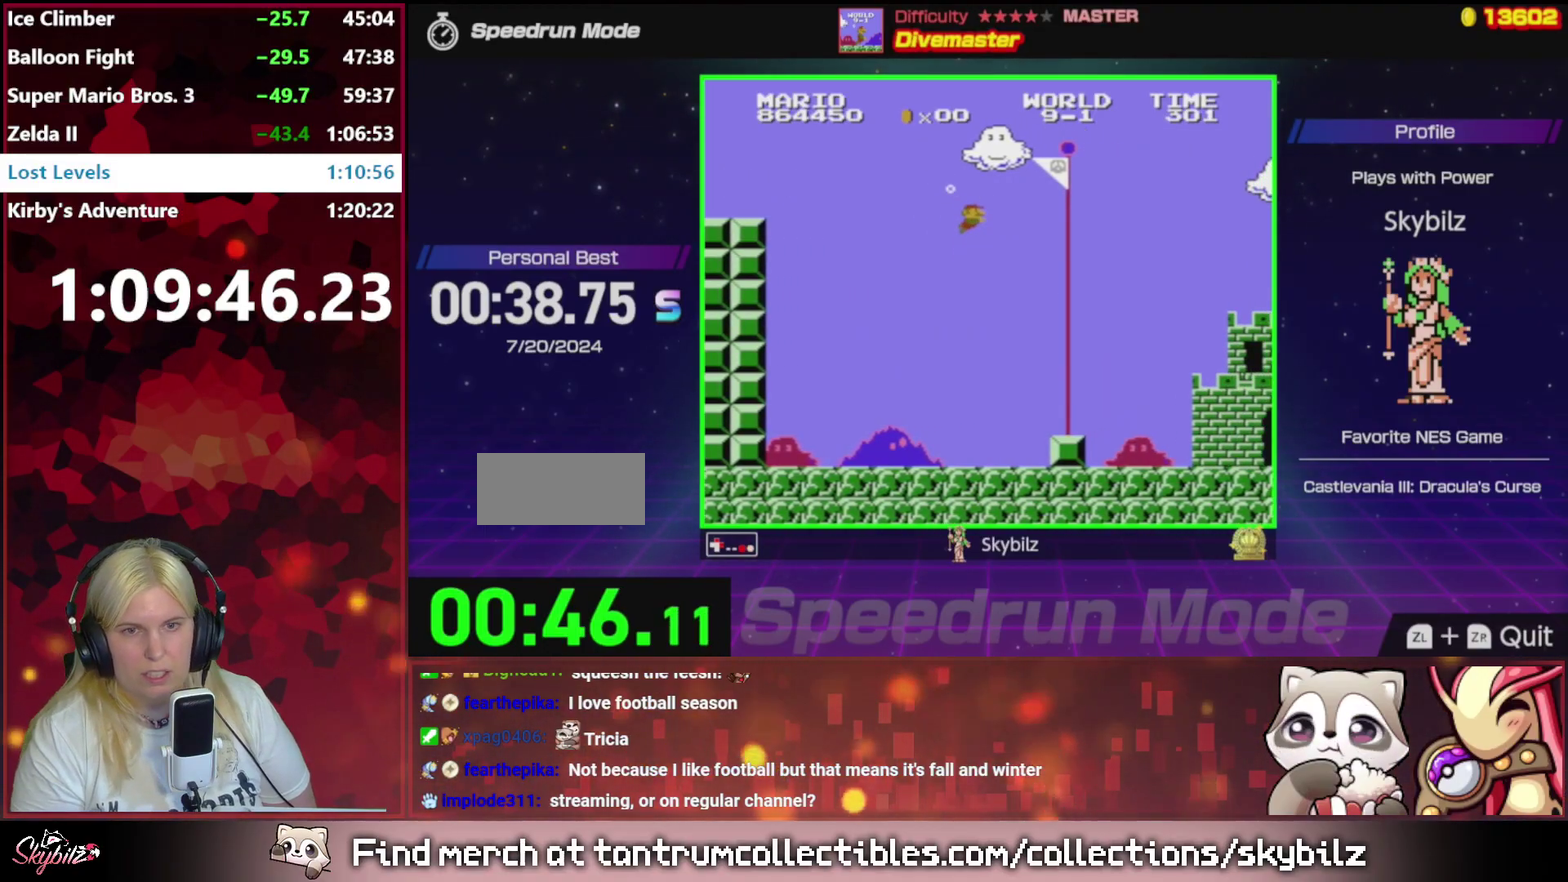
{"buttons": [], "events": [[417, "B", "up"], [417, "DPAD_RIGHT", "up"], [417, "DPAD_UP", "up"]]}
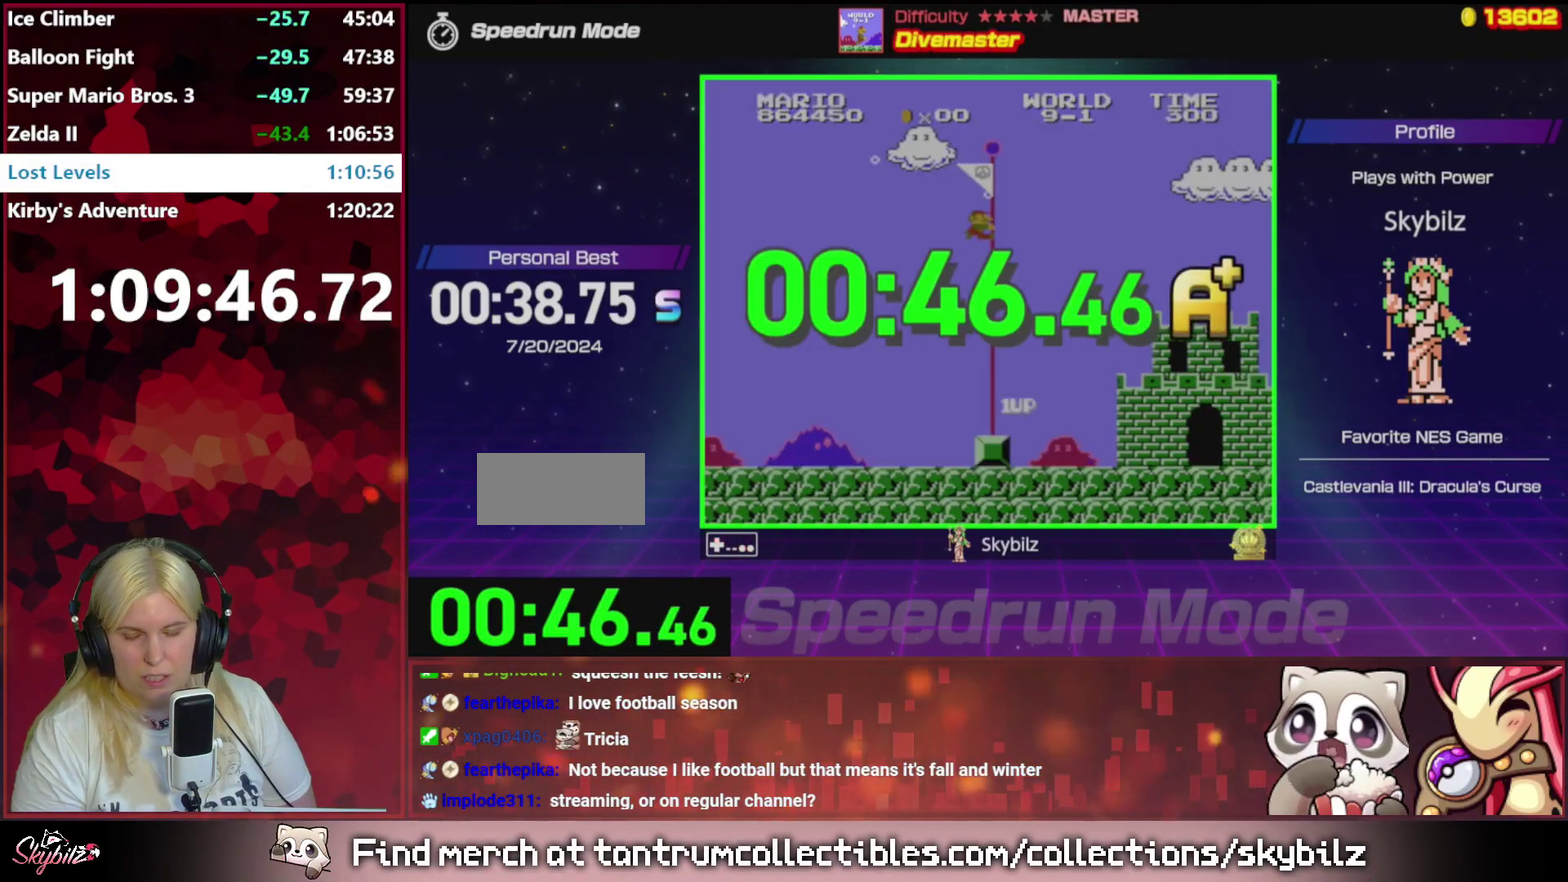
{"buttons": [], "events": []}